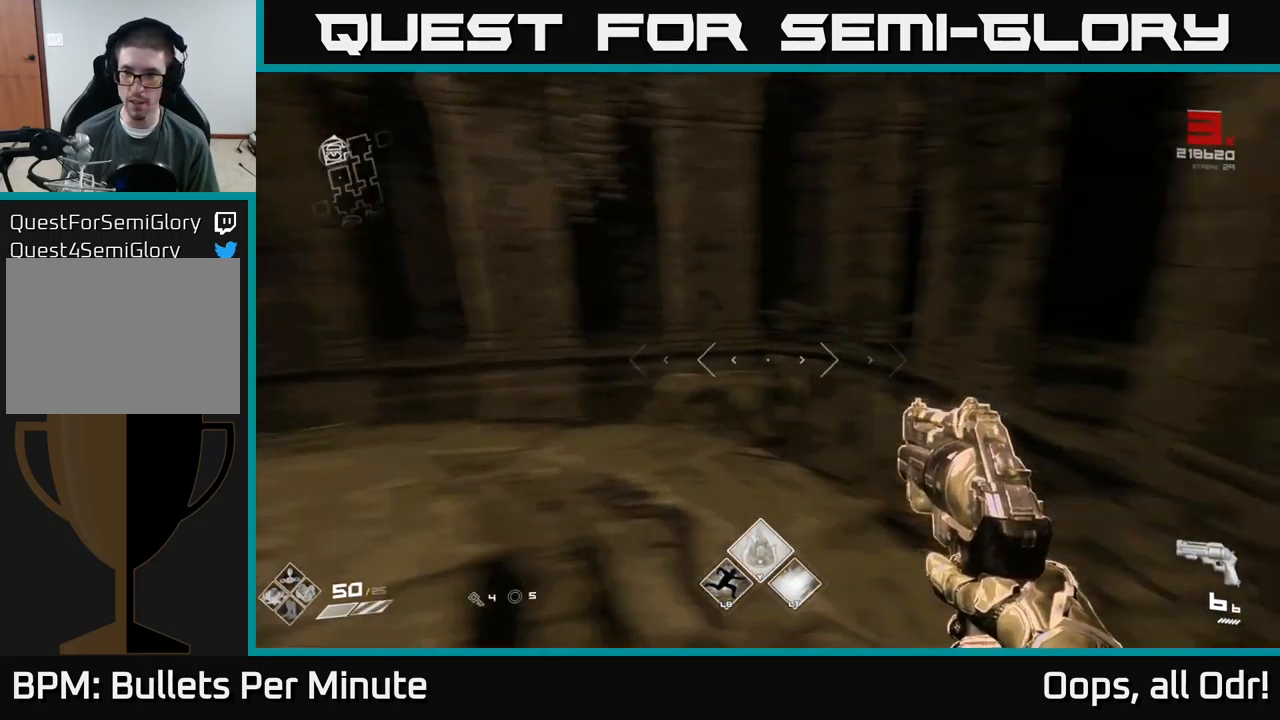
Gameplay with a controller (Xbox layout); each line is a JSON object with the inputs held at the frame after it. "events" lists button and stick changes between this image and that frame as [ms after this image, input, new state], when the widget could be followed in between.
{"buttons": [], "left_stick": "up", "right_stick": "center", "events": [[216, "left_stick", "up"], [266, "left_stick", "up-left"], [333, "right_stick", "center"], [400, "left_stick", "up"]]}
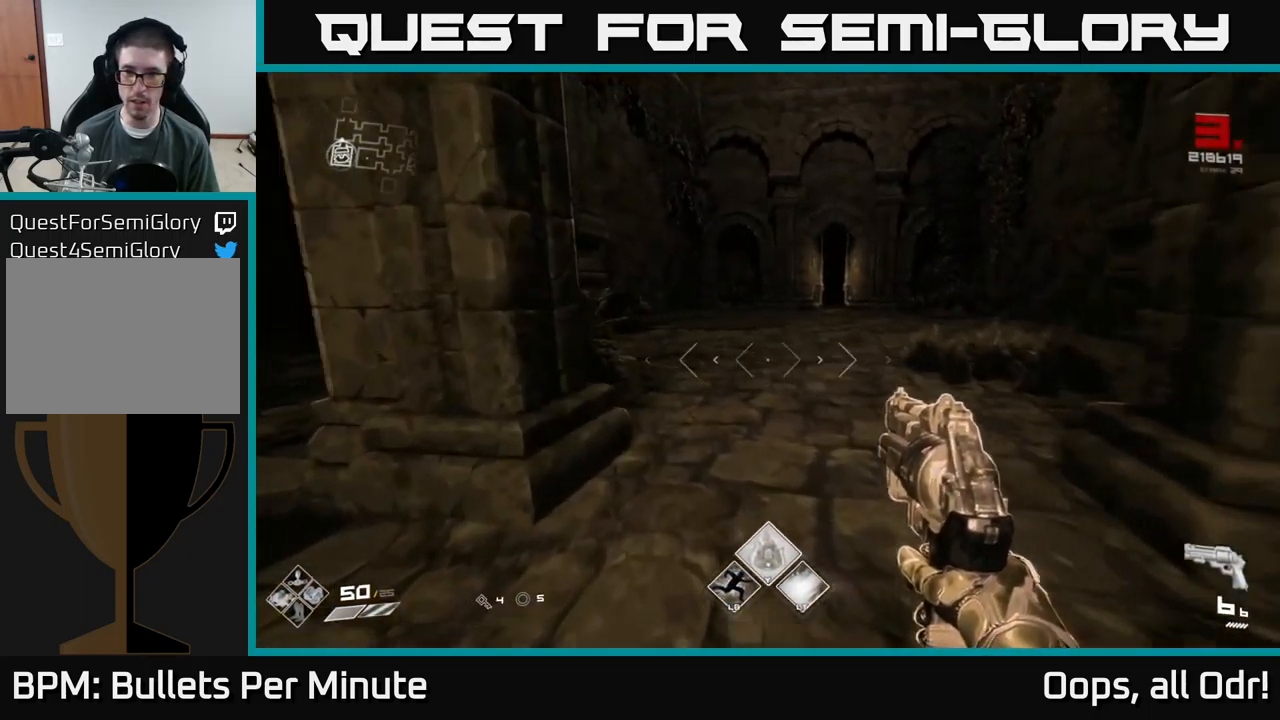
{"buttons": [], "left_stick": "up", "right_stick": "center", "events": [[66, "right_stick", "right"], [183, "right_stick", "center"]]}
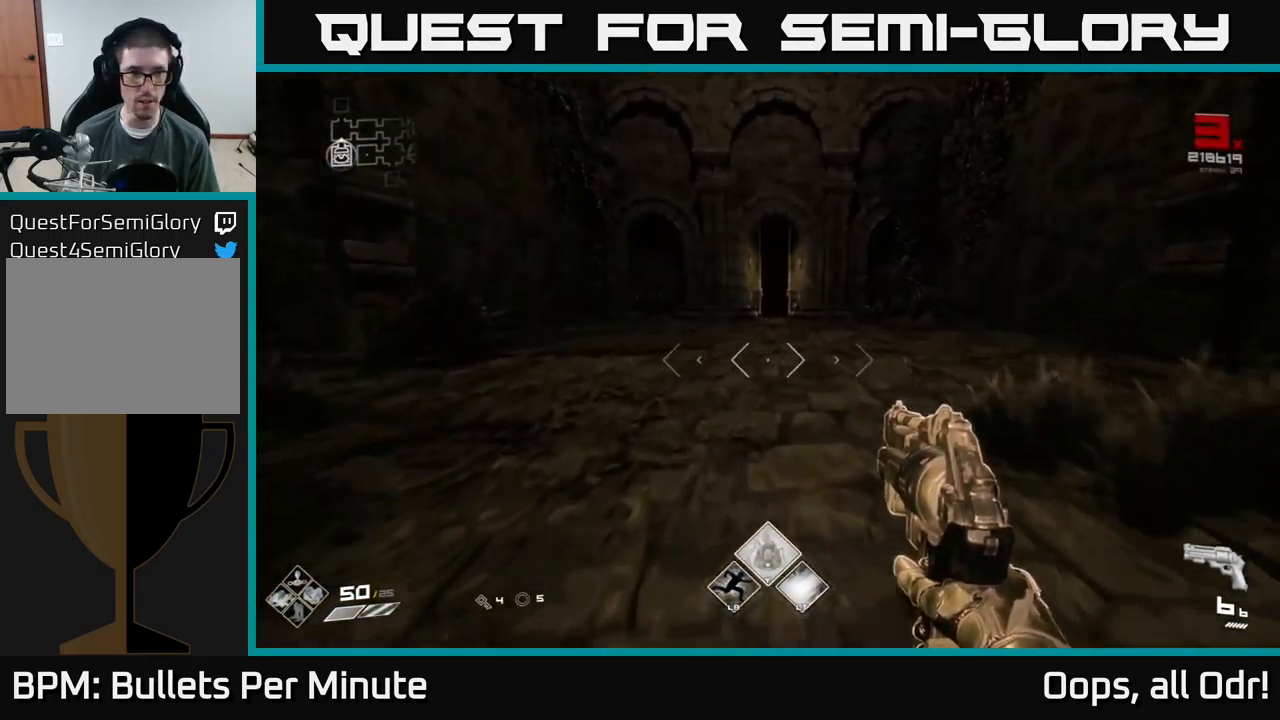
{"buttons": ["L1"], "left_stick": "up", "right_stick": "center", "events": [[433, "L1", "down"]]}
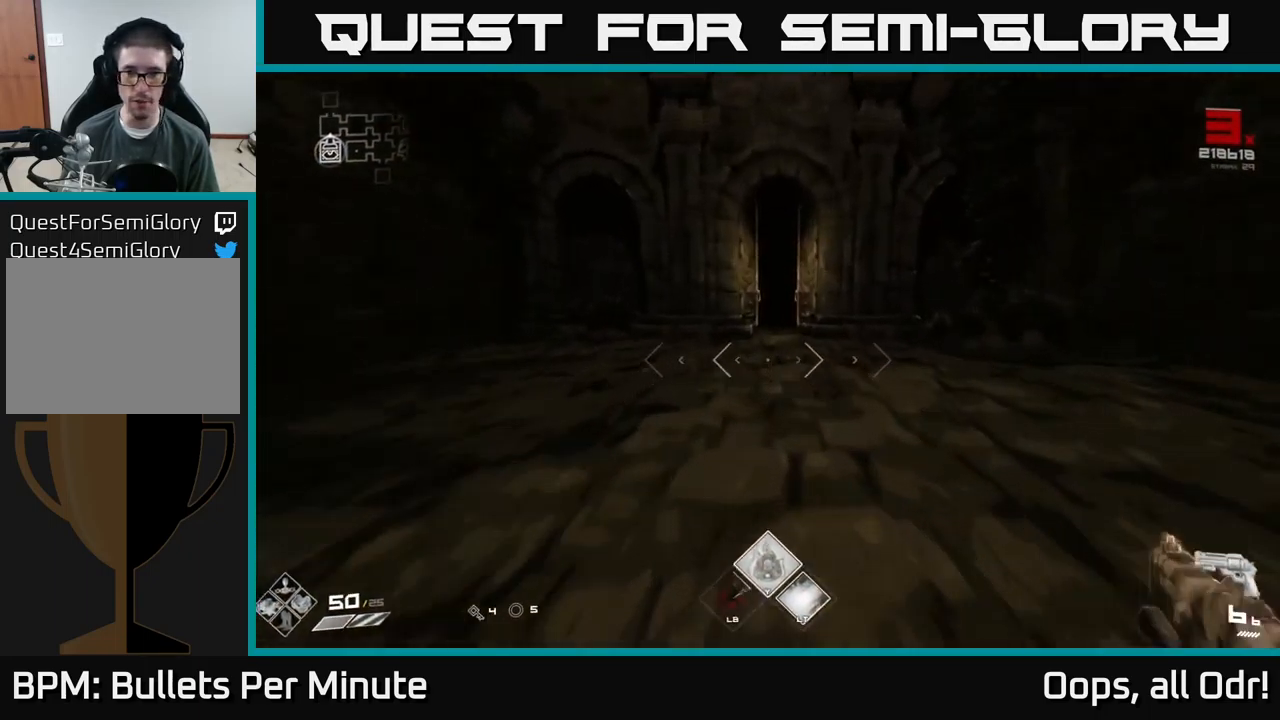
{"buttons": ["L1"], "left_stick": "up", "right_stick": "center", "events": []}
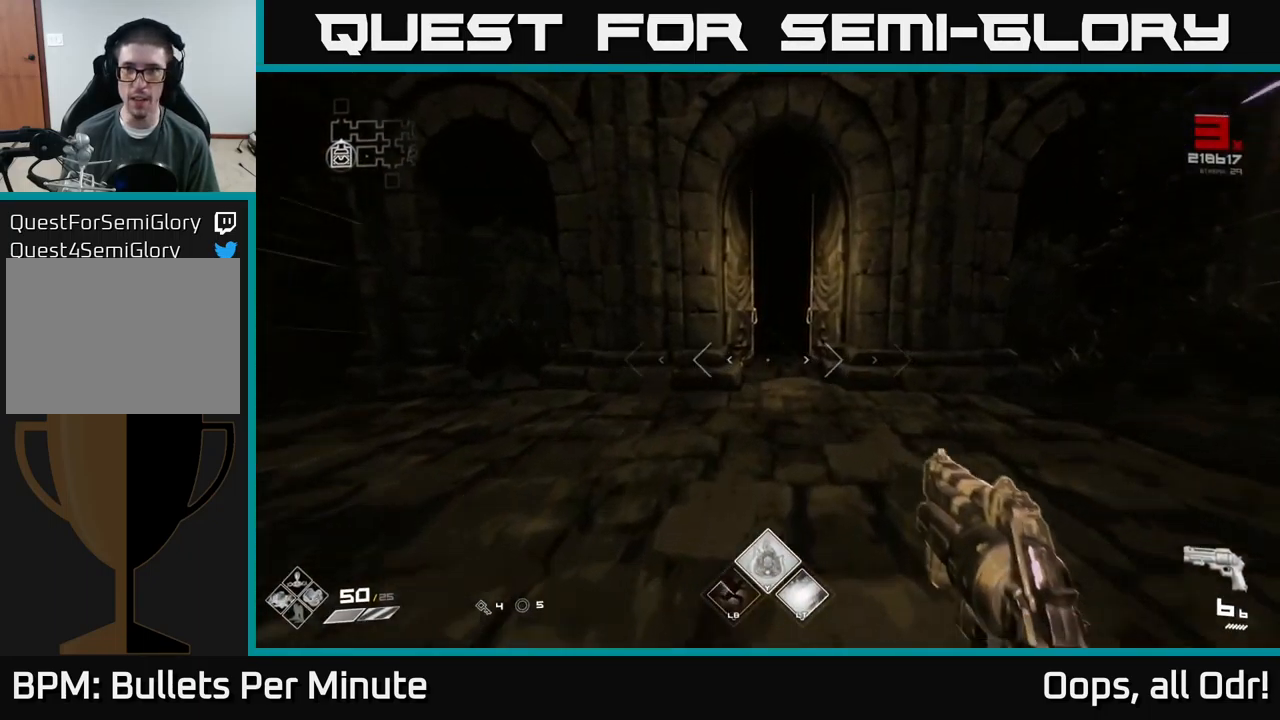
{"buttons": ["L1"], "left_stick": "up", "right_stick": "center", "events": []}
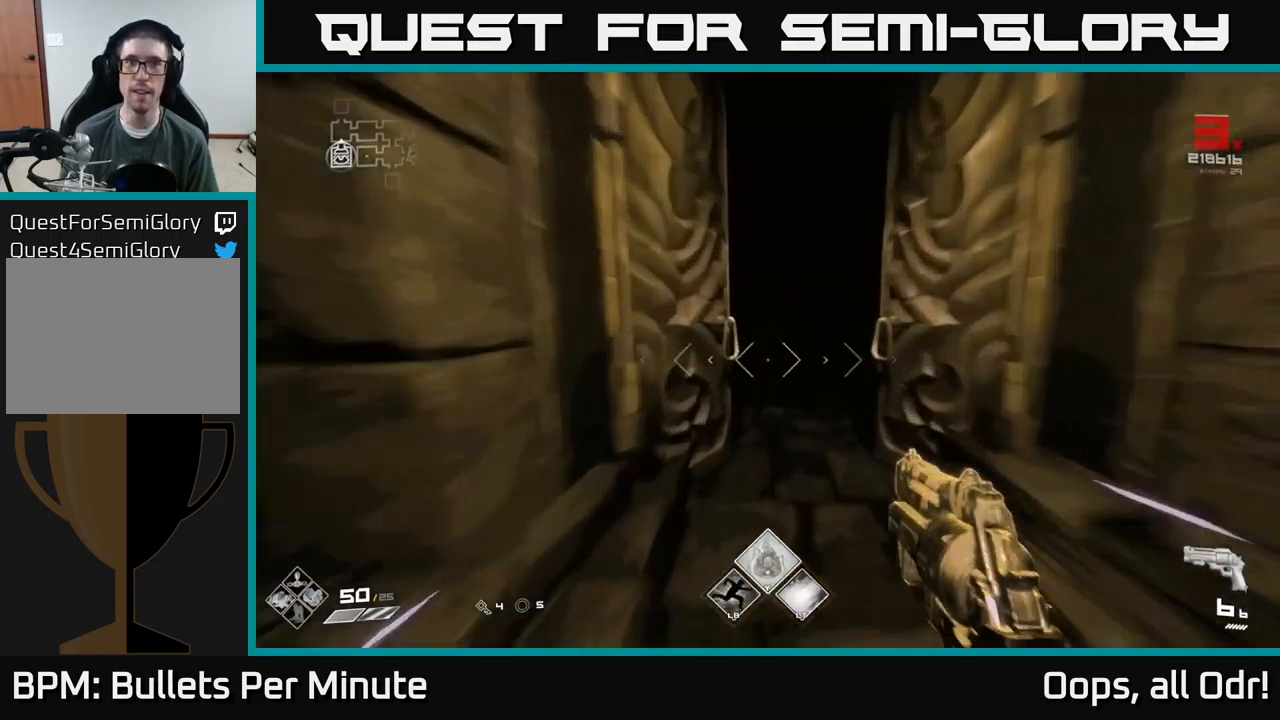
{"buttons": ["L1"], "left_stick": "up", "right_stick": "center", "events": []}
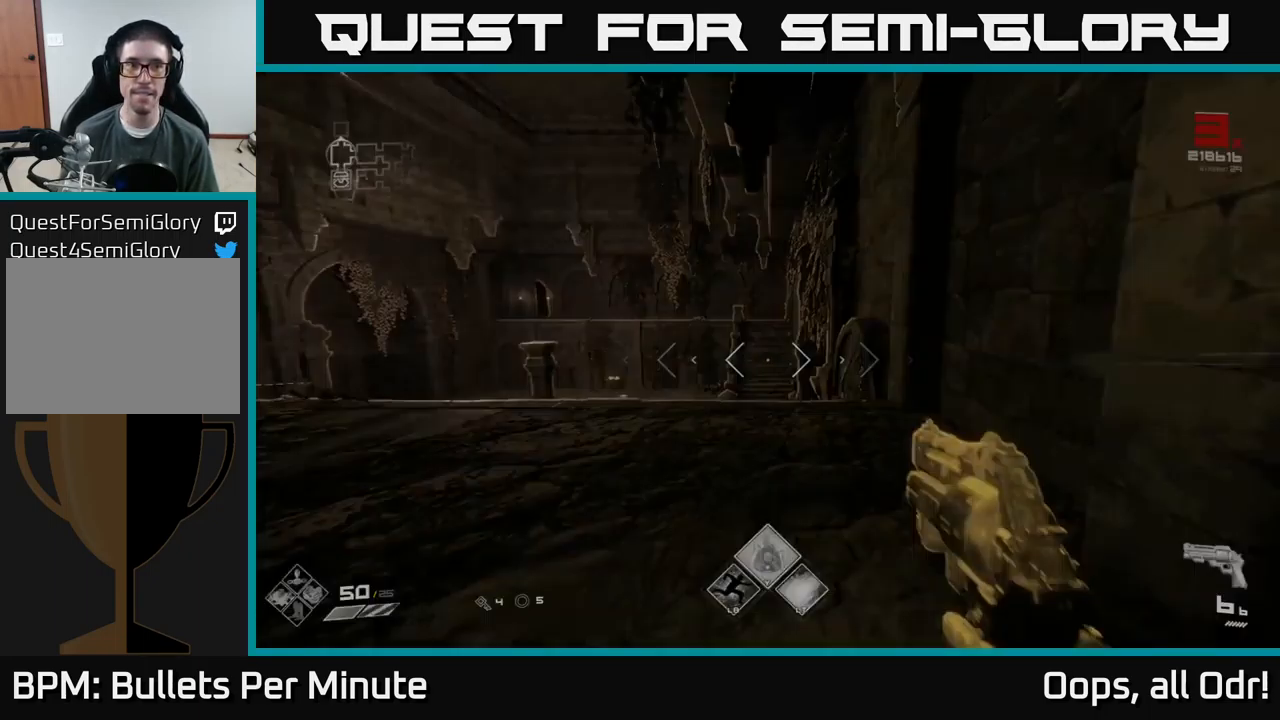
{"buttons": ["L1"], "left_stick": "up", "right_stick": "center", "events": []}
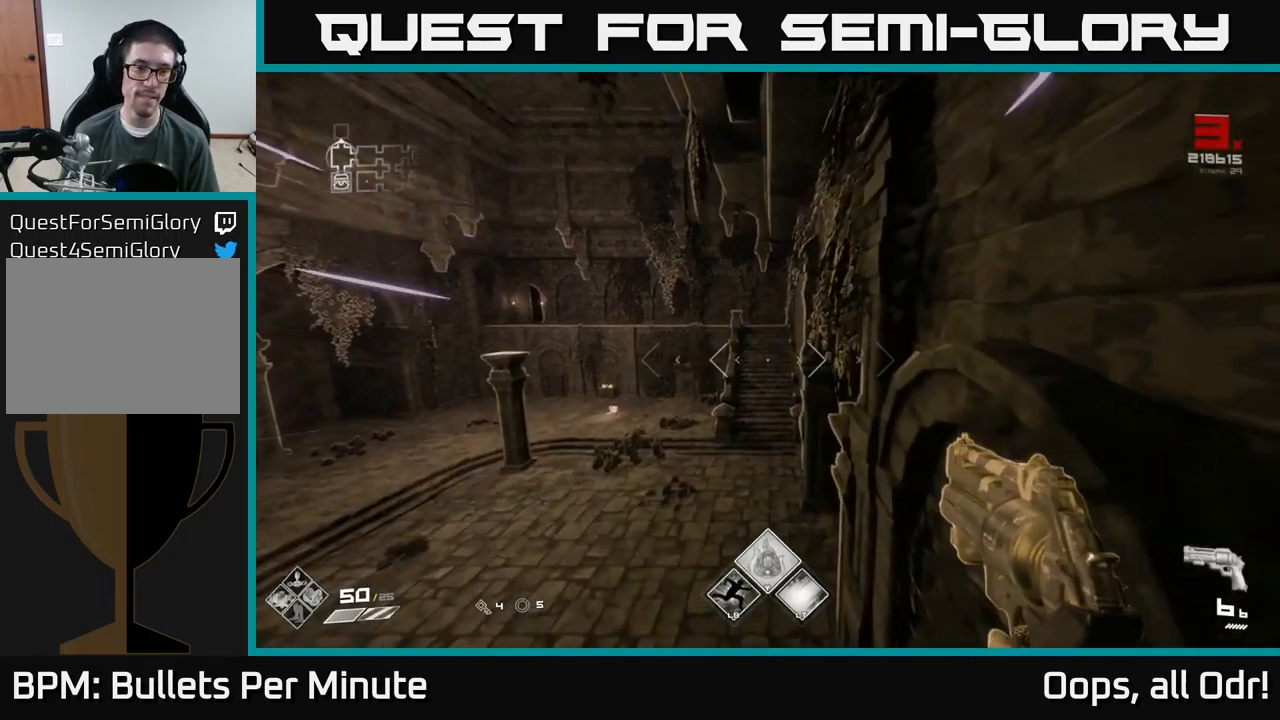
{"buttons": ["A", "L1"], "left_stick": "up", "right_stick": "center", "events": [[383, "A", "down"]]}
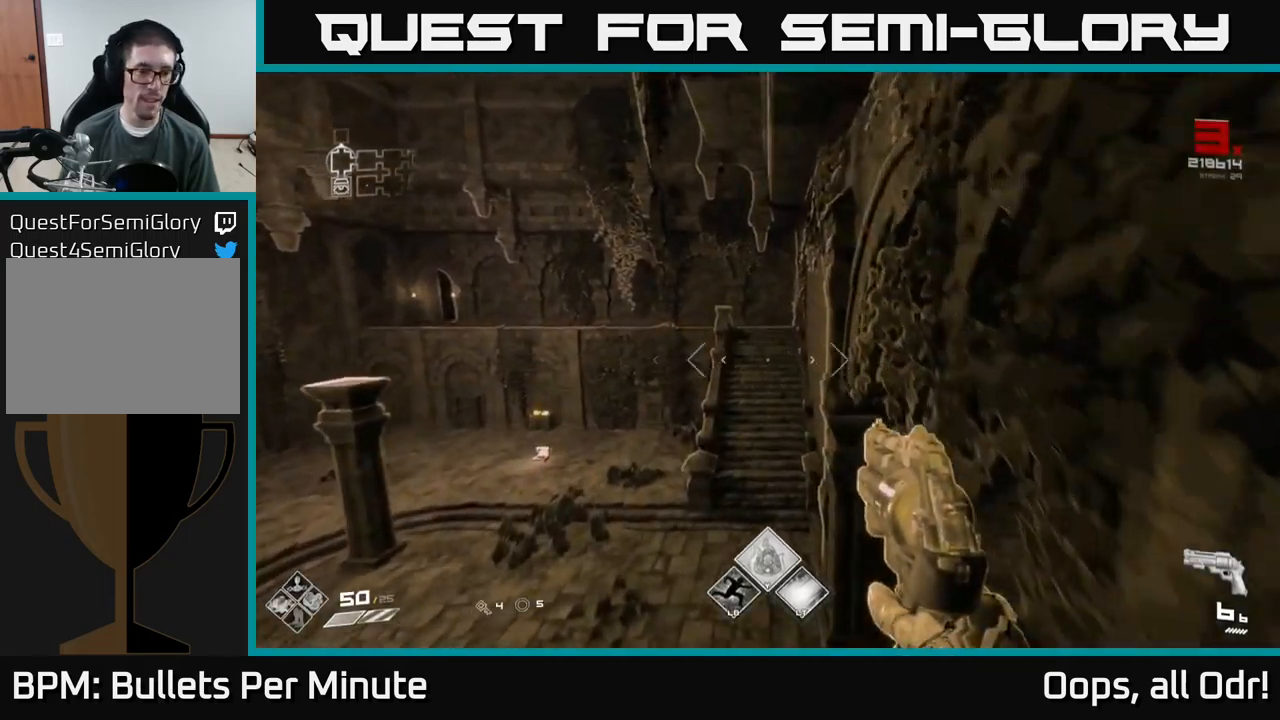
{"buttons": [], "left_stick": "up", "right_stick": "center", "events": [[17, "A", "up"], [67, "L1", "up"], [150, "A", "down"], [283, "A", "up"]]}
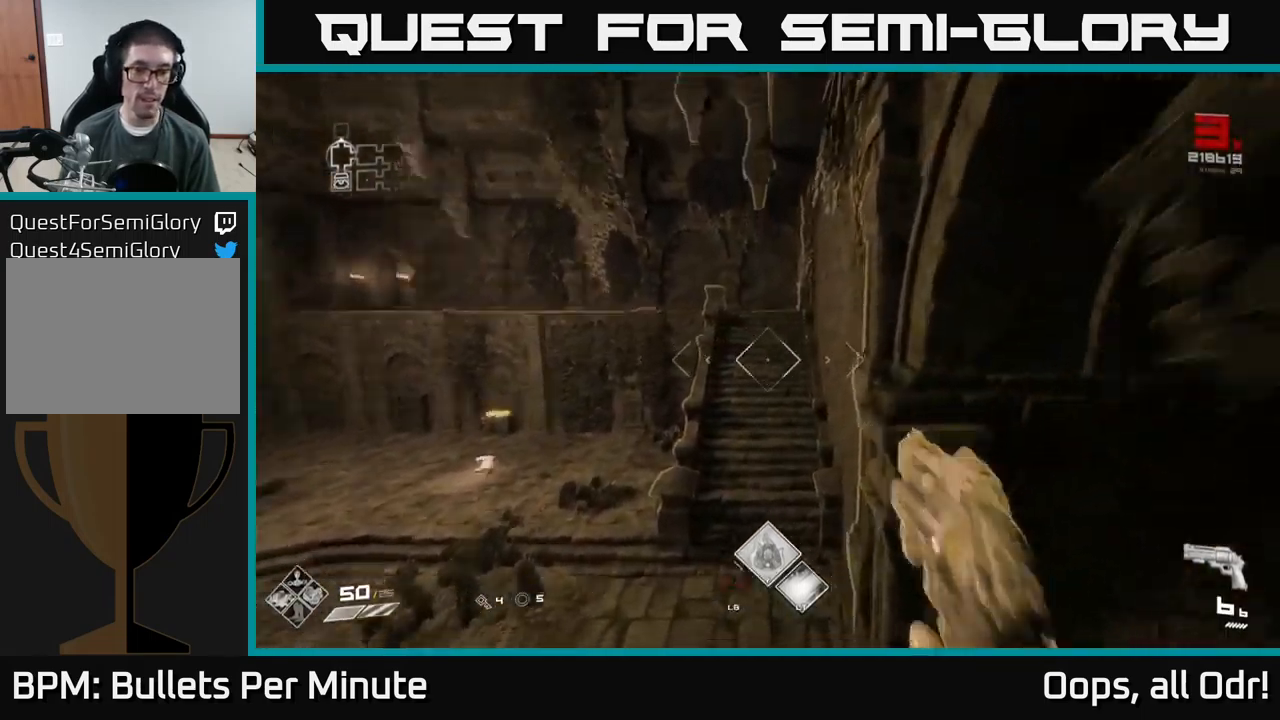
{"buttons": ["L1"], "left_stick": "up", "right_stick": "center", "events": [[33, "L1", "down"]]}
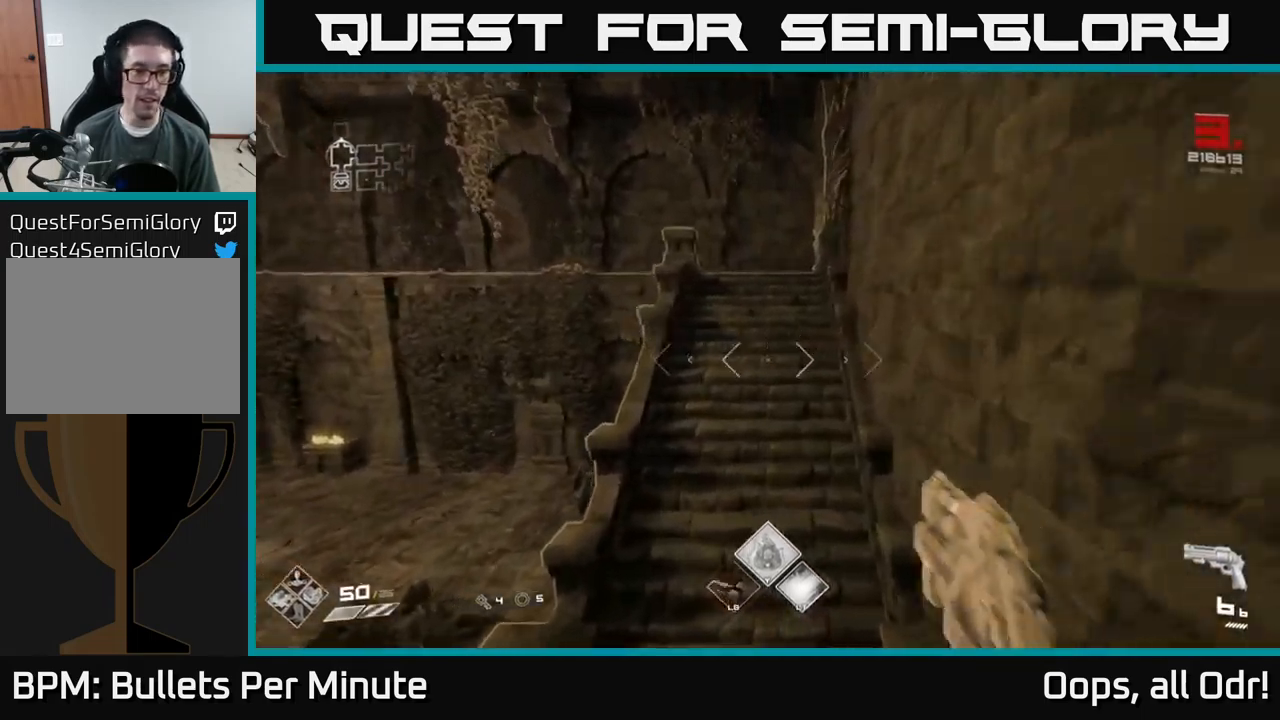
{"buttons": ["L1"], "left_stick": "up", "right_stick": "center", "events": []}
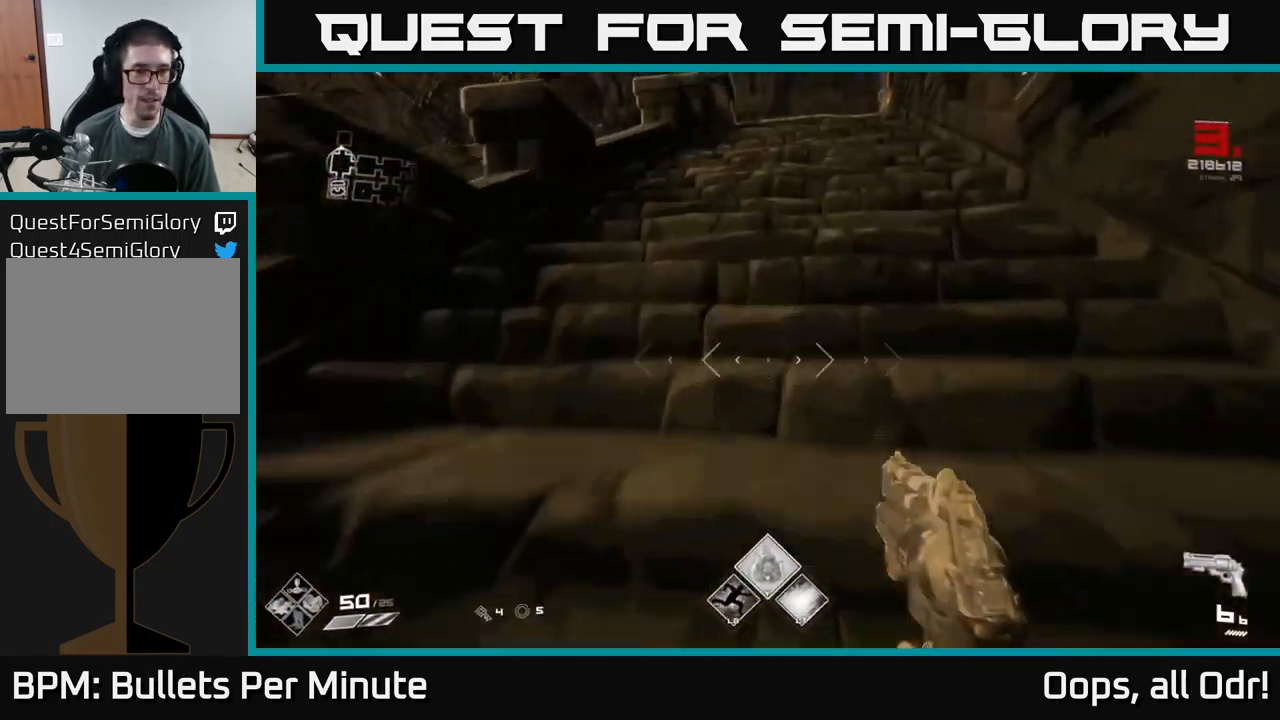
{"buttons": ["L1"], "left_stick": "up-right", "right_stick": "center", "events": [[400, "left_stick", "up-right"]]}
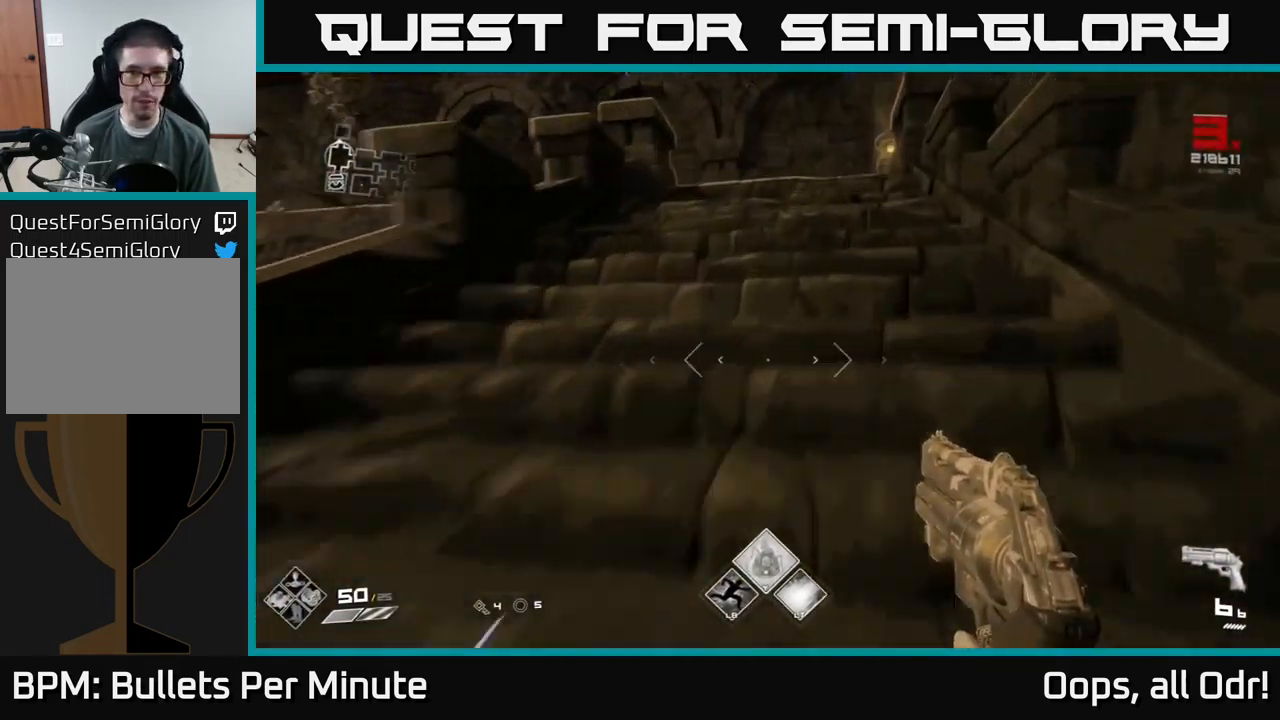
{"buttons": ["L1"], "left_stick": "up", "right_stick": "left", "events": [[50, "left_stick", "up"], [500, "right_stick", "left"]]}
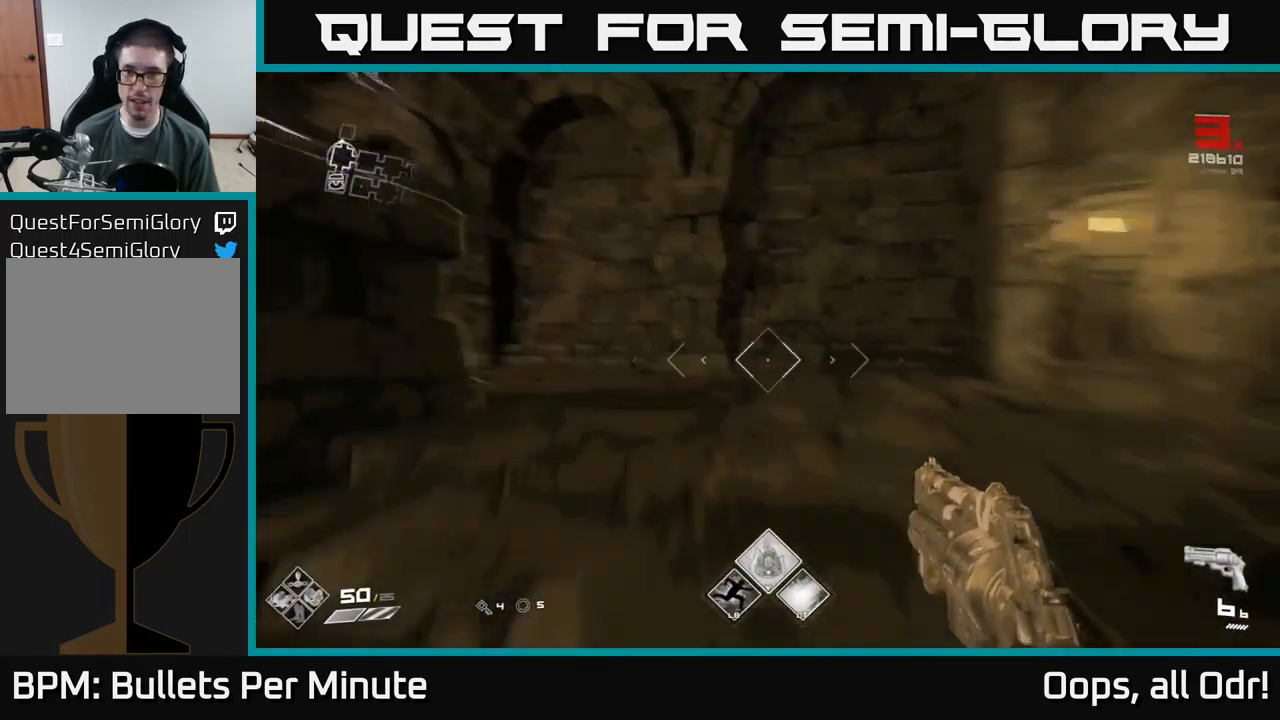
{"buttons": ["L1"], "left_stick": "up", "right_stick": "center", "events": [[433, "right_stick", "center"]]}
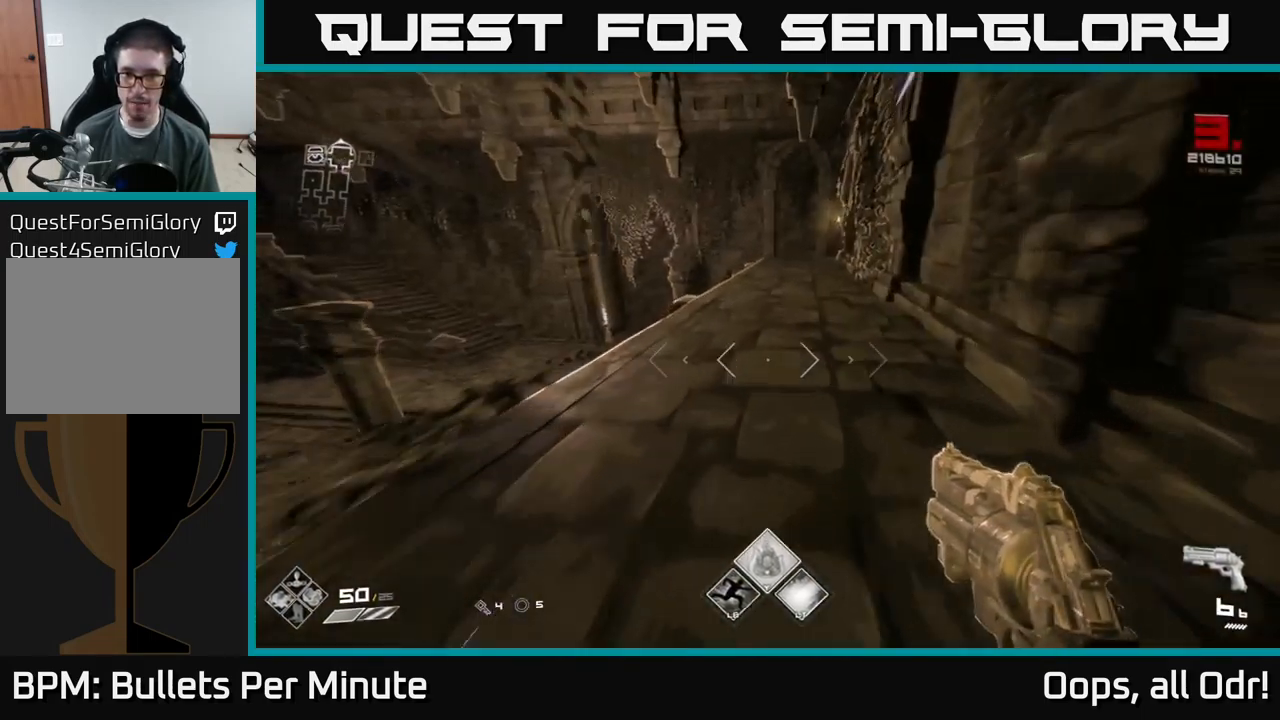
{"buttons": ["L1"], "left_stick": "up", "right_stick": "center", "events": []}
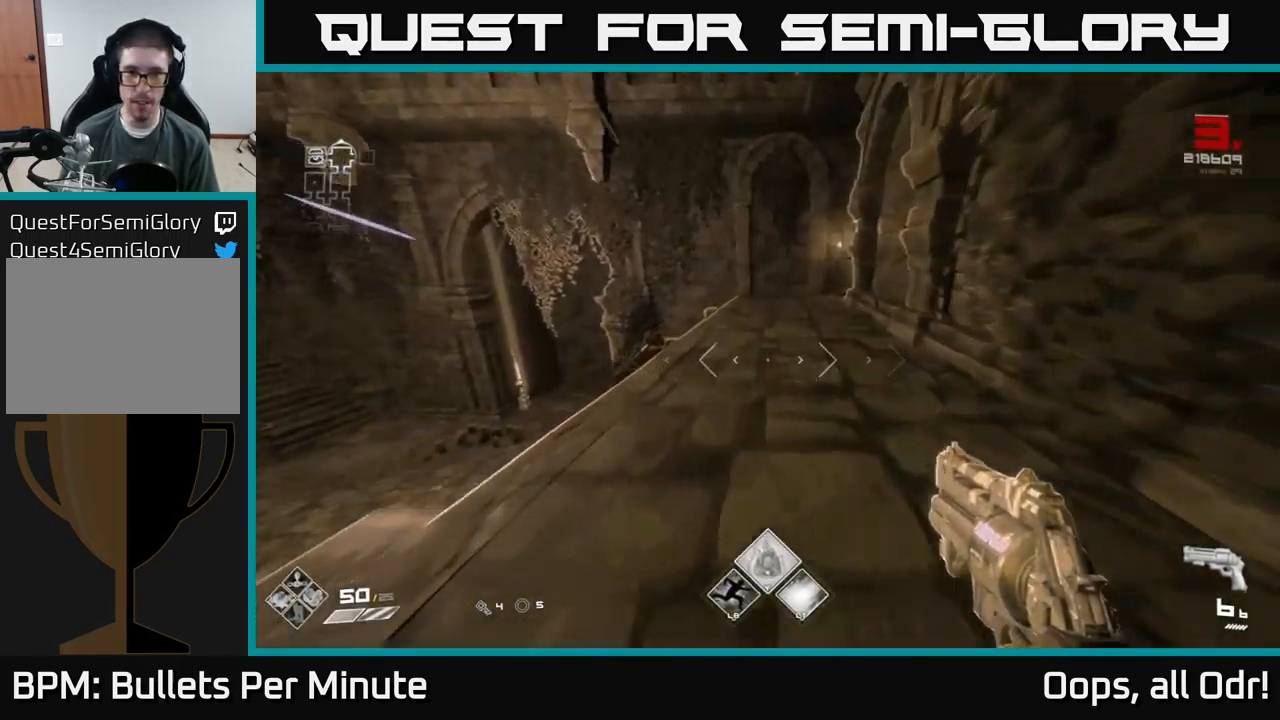
{"buttons": ["L1"], "left_stick": "up", "right_stick": "center", "events": []}
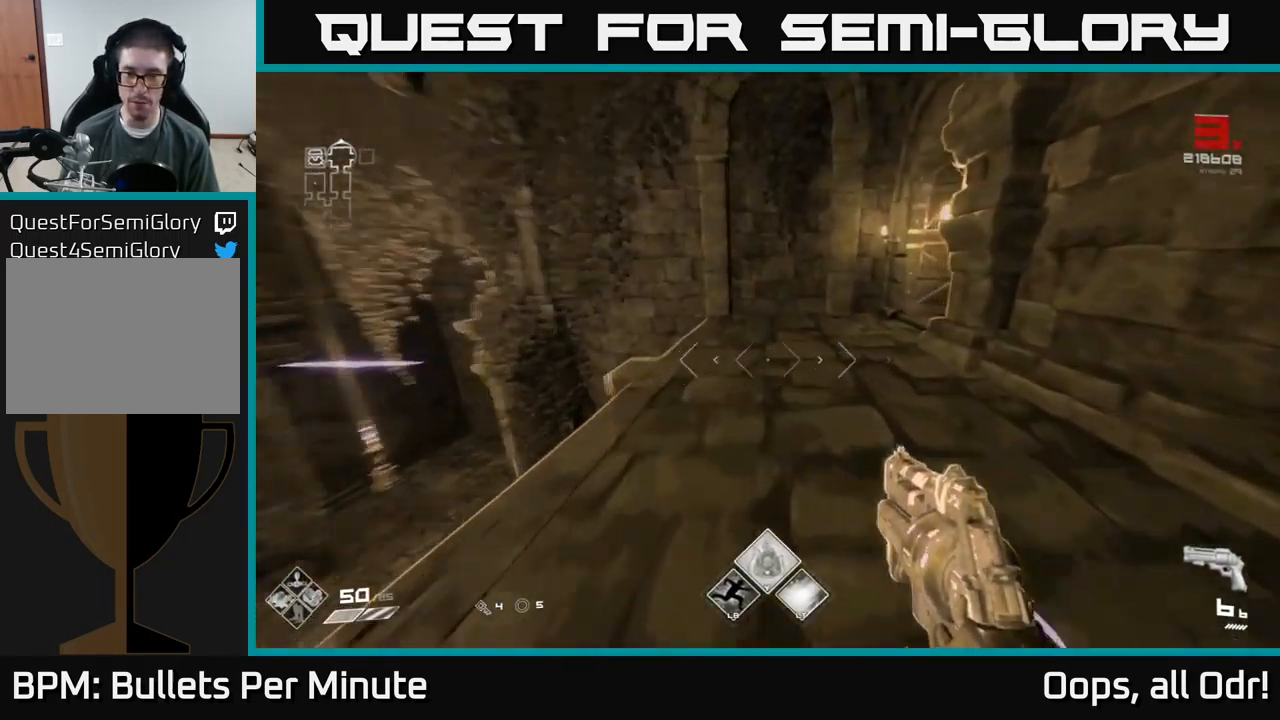
{"buttons": ["L1"], "left_stick": "up-left", "right_stick": "right", "events": [[33, "right_stick", "right"], [284, "right_stick", "center"], [367, "left_stick", "up-left"], [484, "right_stick", "right"]]}
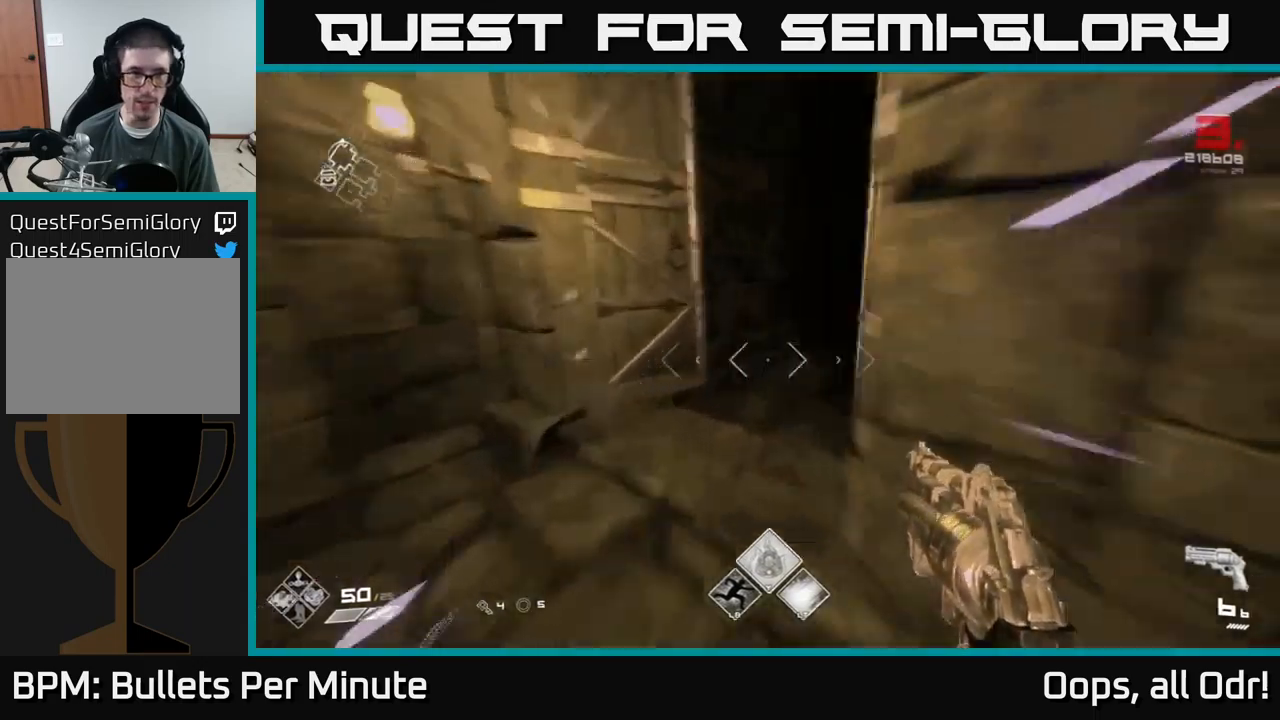
{"buttons": ["L1"], "left_stick": "up", "right_stick": "center", "events": [[117, "left_stick", "up"], [317, "right_stick", "center"]]}
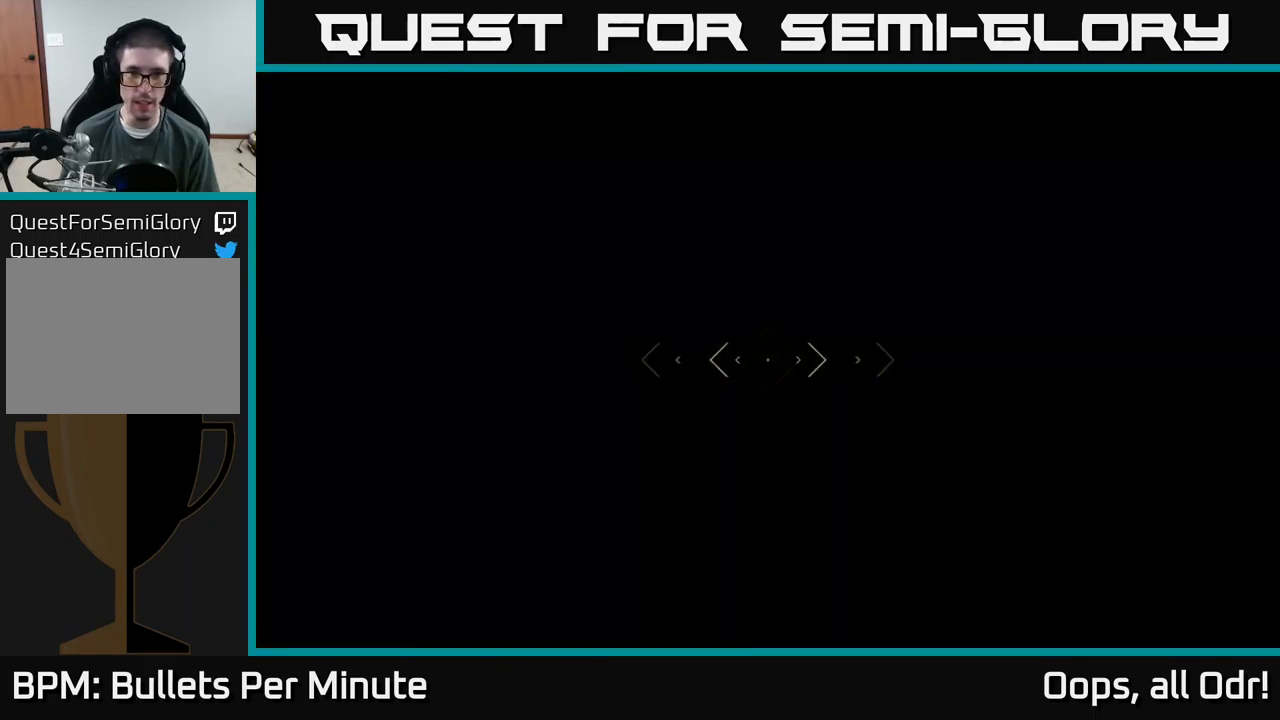
{"buttons": [], "left_stick": "up", "right_stick": "down", "events": [[400, "L1", "up"], [434, "right_stick", "down-left"], [500, "right_stick", "down"]]}
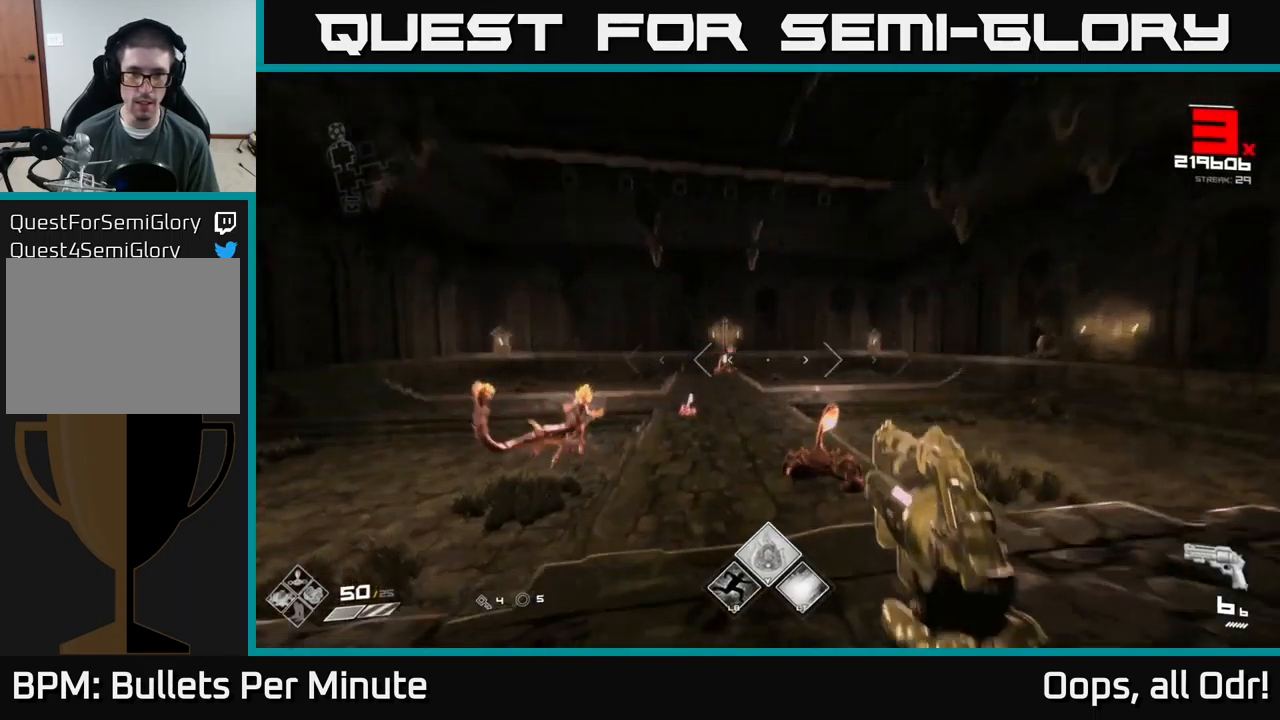
{"buttons": ["R2"], "left_stick": "up-left", "right_stick": "center", "events": [[100, "R2", "down"], [100, "right_stick", "center"], [200, "left_stick", "center"], [217, "R2", "up"], [284, "right_stick", "down-right"], [367, "left_stick", "up-left"], [367, "right_stick", "center"], [417, "R2", "down"]]}
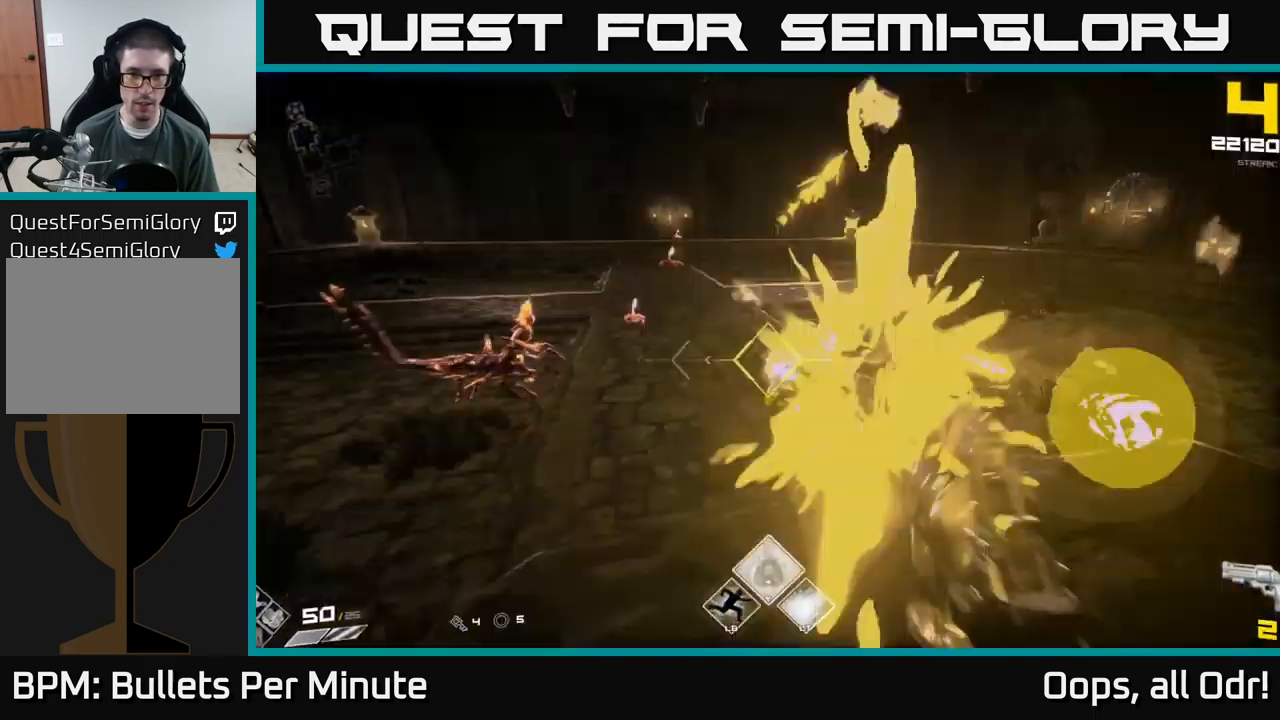
{"buttons": [], "left_stick": "up-left", "right_stick": "right", "events": [[50, "R2", "up"], [84, "left_stick", "left"], [100, "right_stick", "left"], [217, "left_stick", "up-left"], [267, "R2", "down"], [267, "right_stick", "center"], [350, "left_stick", "up"], [400, "R2", "up"], [450, "left_stick", "up-left"], [484, "right_stick", "right"]]}
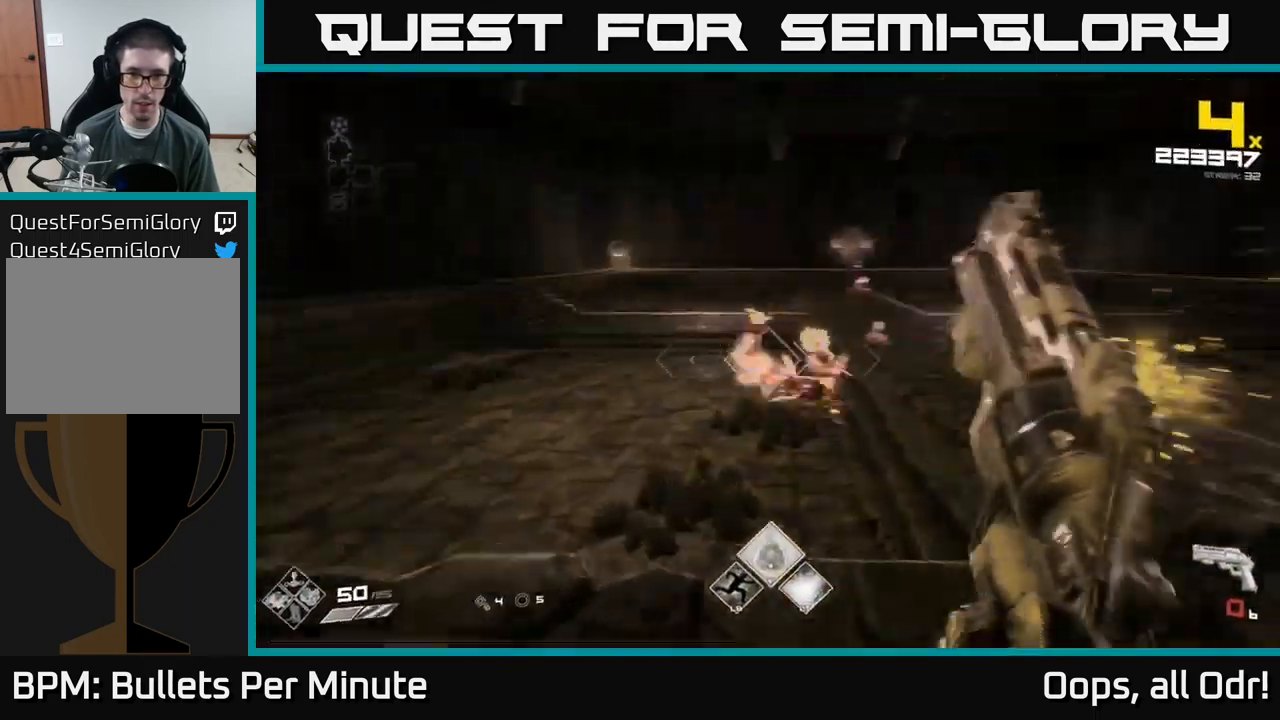
{"buttons": ["R1"], "left_stick": "up-left", "right_stick": "right", "events": [[67, "right_stick", "center"], [117, "R1", "down"], [234, "R1", "up"], [334, "right_stick", "right"], [417, "R1", "down"]]}
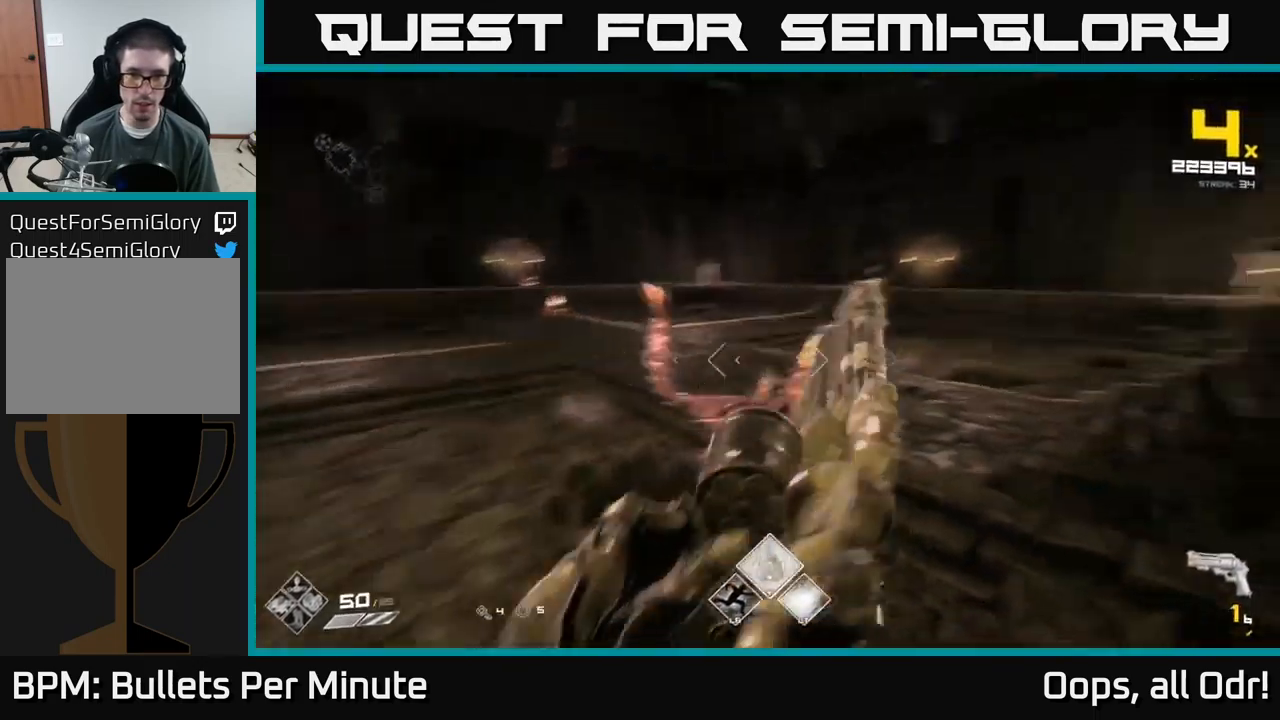
{"buttons": [], "left_stick": "left", "right_stick": "center", "events": [[34, "R1", "up"], [100, "right_stick", "center"], [134, "left_stick", "left"], [267, "R1", "down"], [300, "right_stick", "up-right"], [350, "R1", "up"], [400, "right_stick", "center"]]}
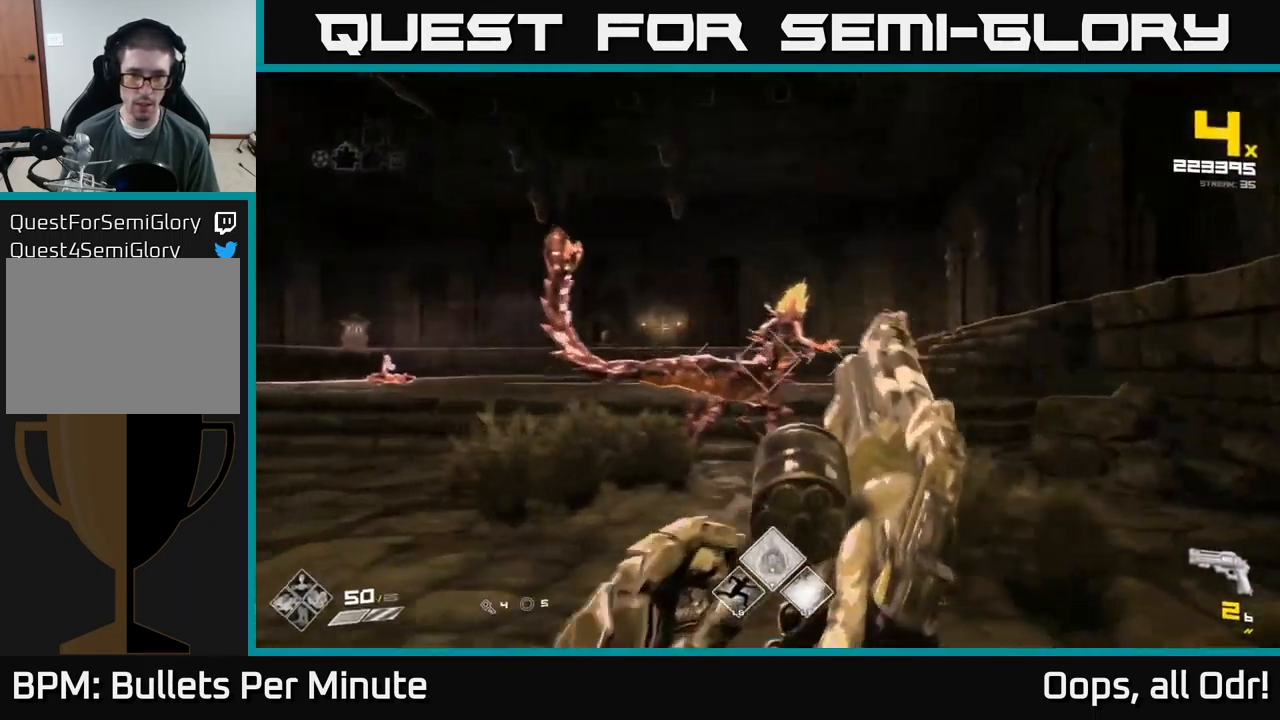
{"buttons": ["R1"], "left_stick": "up-left", "right_stick": "left", "events": [[100, "R2", "down"], [184, "right_stick", "right"], [217, "R2", "up"], [300, "right_stick", "center"], [384, "right_stick", "left"], [417, "R1", "down"], [467, "left_stick", "up-left"]]}
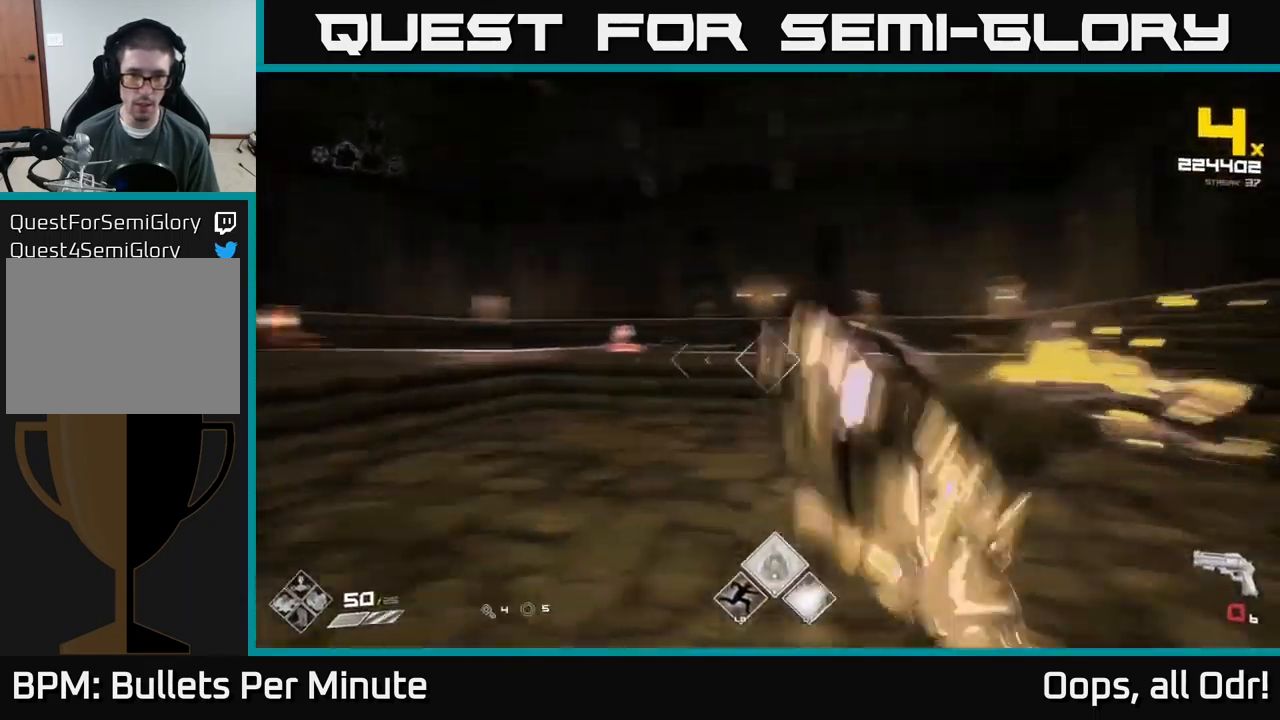
{"buttons": [], "left_stick": "up-left", "right_stick": "center", "events": [[67, "R1", "up"], [84, "right_stick", "center"], [234, "R1", "down"], [350, "R1", "up"]]}
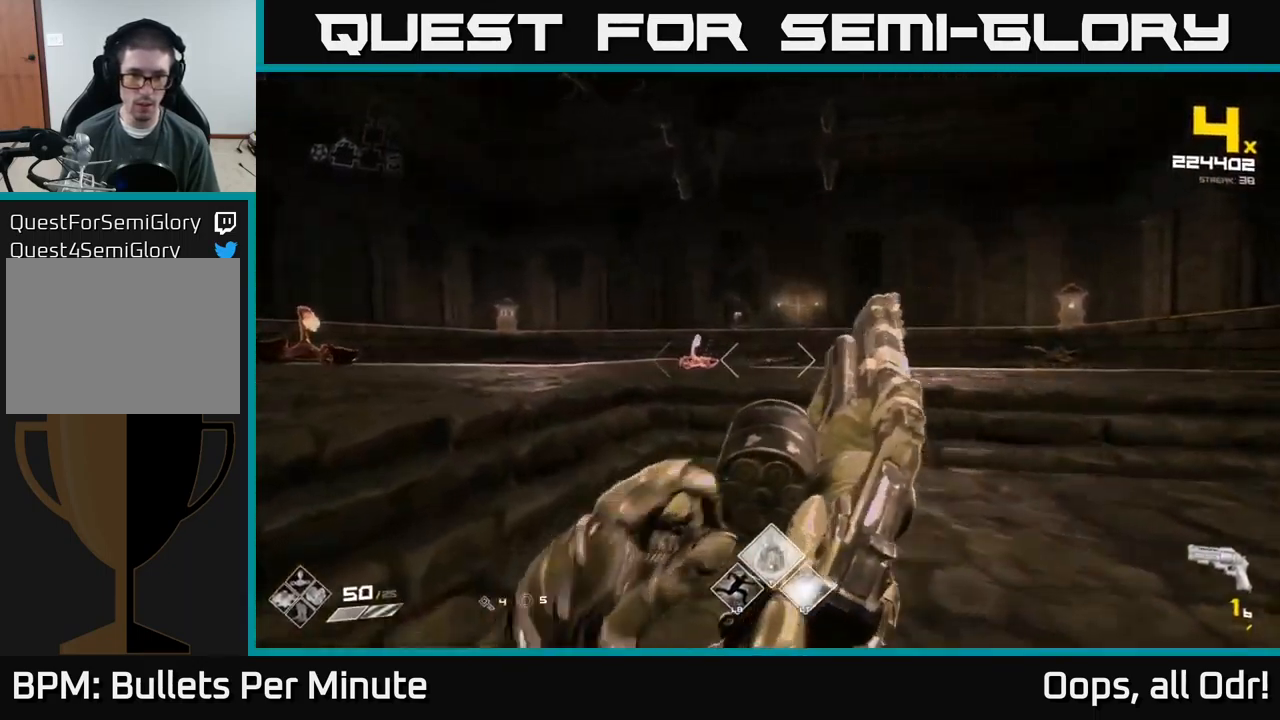
{"buttons": ["R1"], "left_stick": "up-right", "right_stick": "center", "events": [[100, "right_stick", "left"], [134, "R2", "down"], [184, "right_stick", "center"], [200, "left_stick", "up-right"], [250, "R2", "up"], [467, "R1", "down"]]}
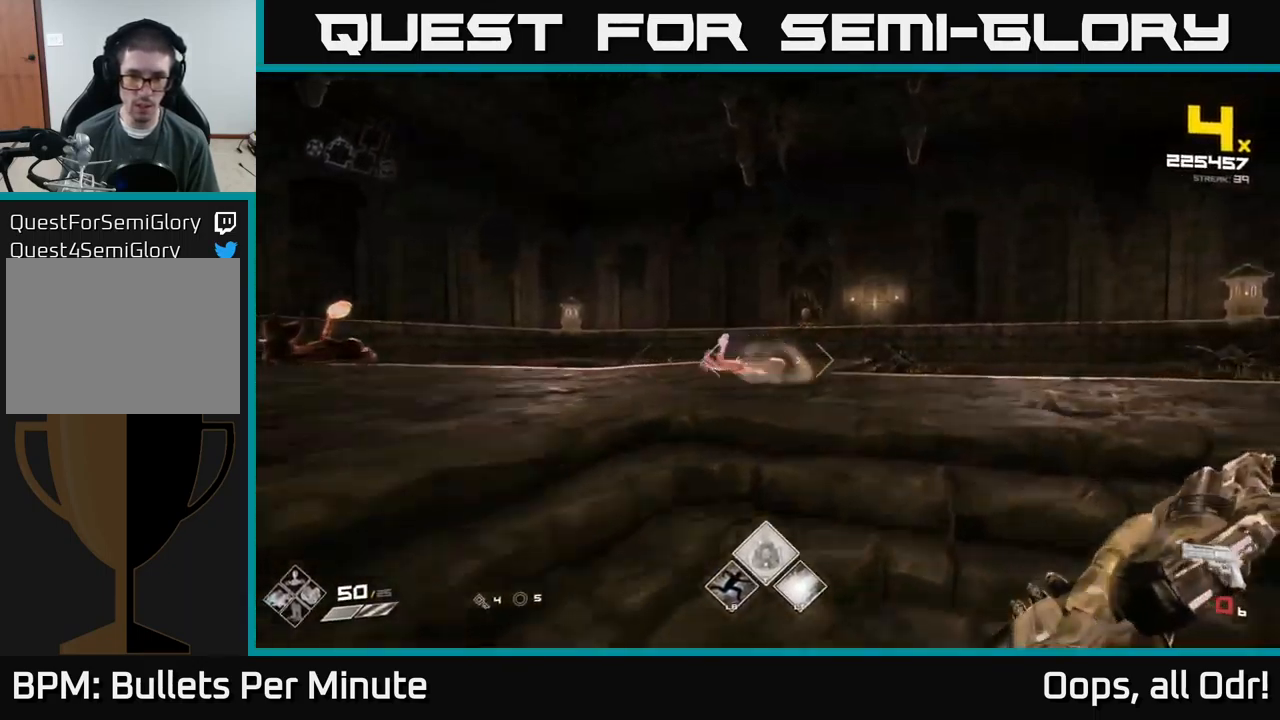
{"buttons": [], "left_stick": "right", "right_stick": "left", "events": [[100, "R1", "up"], [251, "left_stick", "right"], [251, "right_stick", "left"], [317, "R1", "down"], [451, "R1", "up"]]}
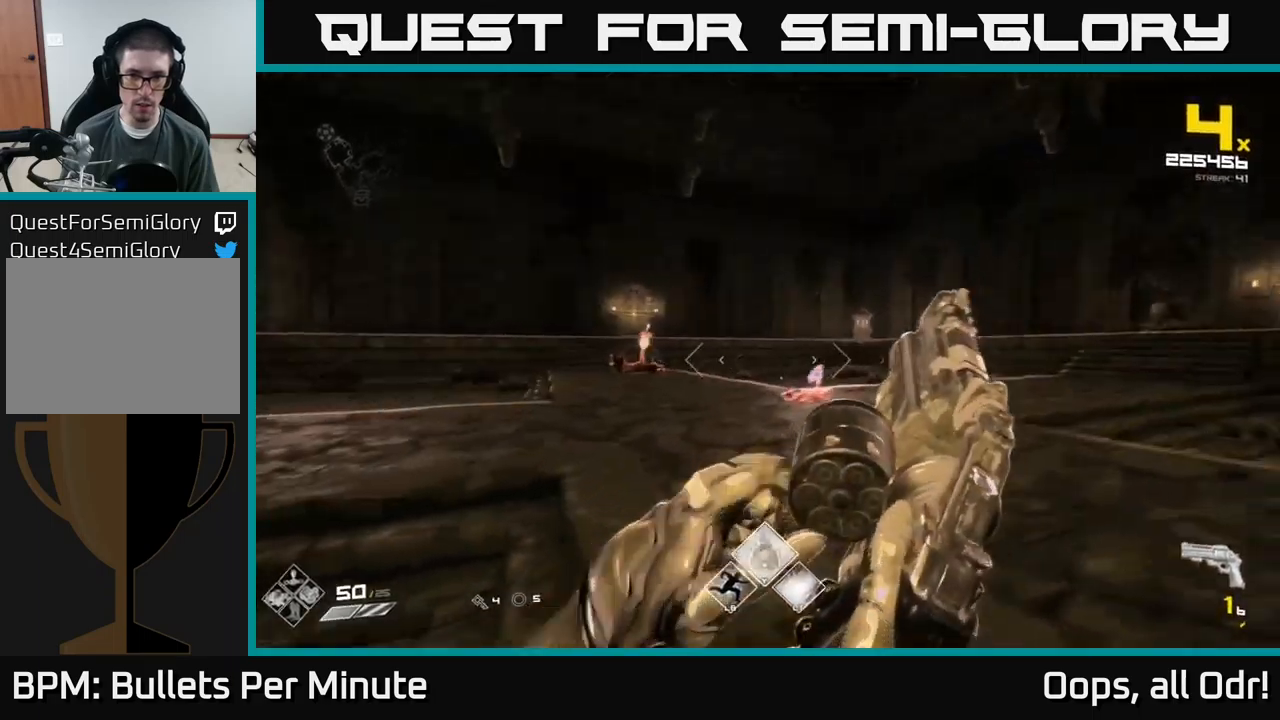
{"buttons": ["R2"], "left_stick": "up", "right_stick": "center", "events": [[16, "right_stick", "center"], [133, "R1", "down"], [266, "right_stick", "left"], [283, "R1", "up"], [383, "right_stick", "center"], [450, "left_stick", "up"], [500, "R2", "down"]]}
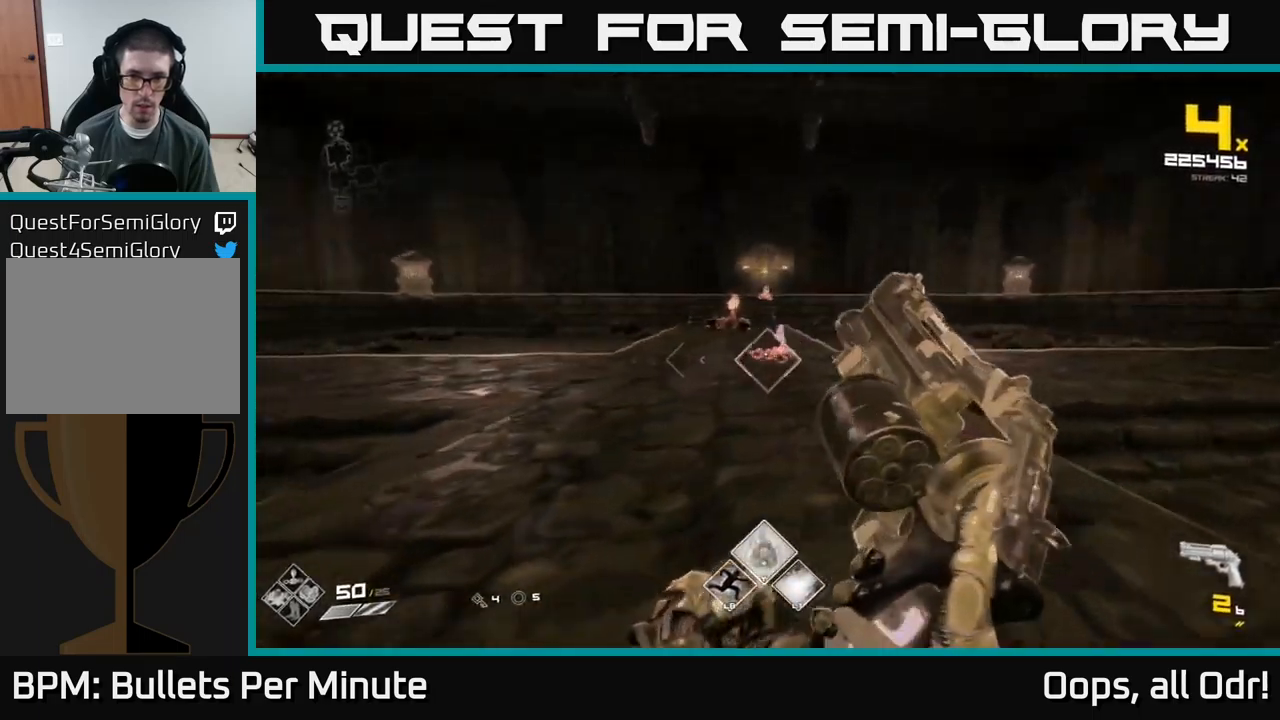
{"buttons": [], "left_stick": "up", "right_stick": "center", "events": [[16, "right_stick", "left"], [100, "left_stick", "up-right"], [100, "right_stick", "center"], [133, "R2", "up"], [250, "right_stick", "up-left"], [316, "R2", "down"], [316, "right_stick", "center"], [433, "left_stick", "up"], [450, "R2", "up"]]}
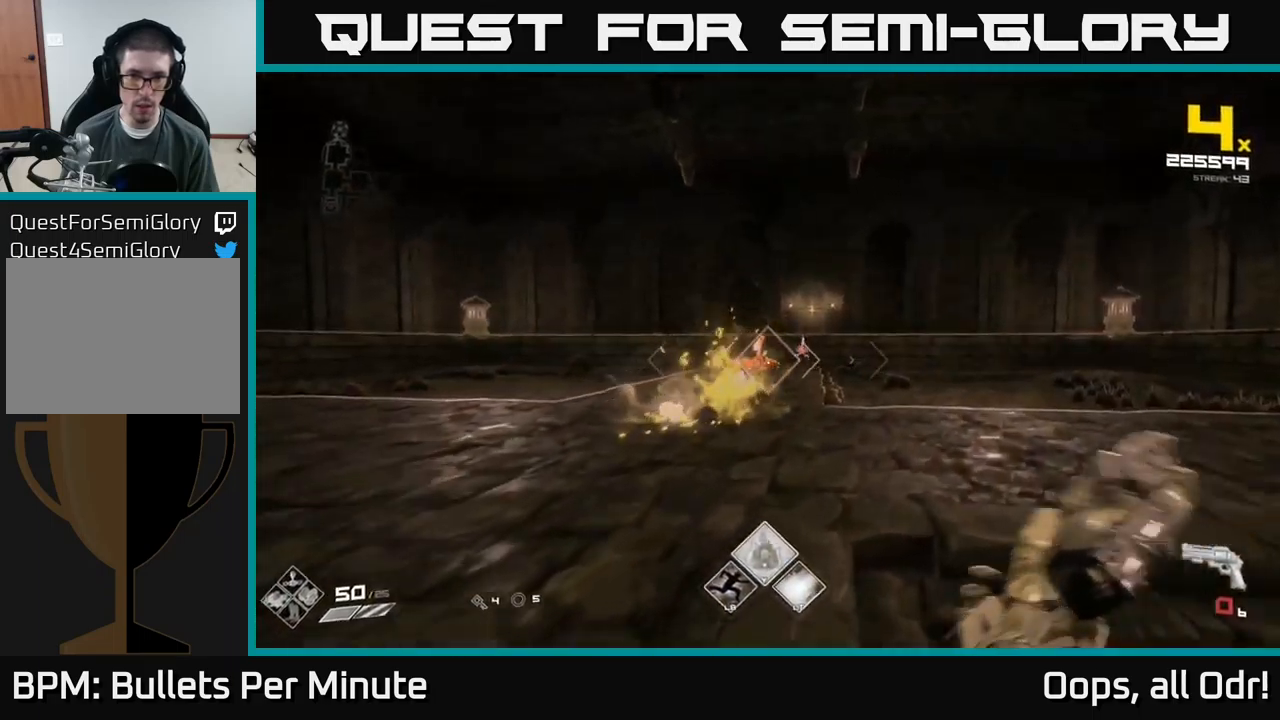
{"buttons": ["R1"], "left_stick": "right", "right_stick": "center", "events": [[100, "right_stick", "left"], [133, "left_stick", "up-right"], [150, "R1", "down"], [233, "left_stick", "right"], [233, "right_stick", "center"], [250, "R1", "up"], [466, "R1", "down"]]}
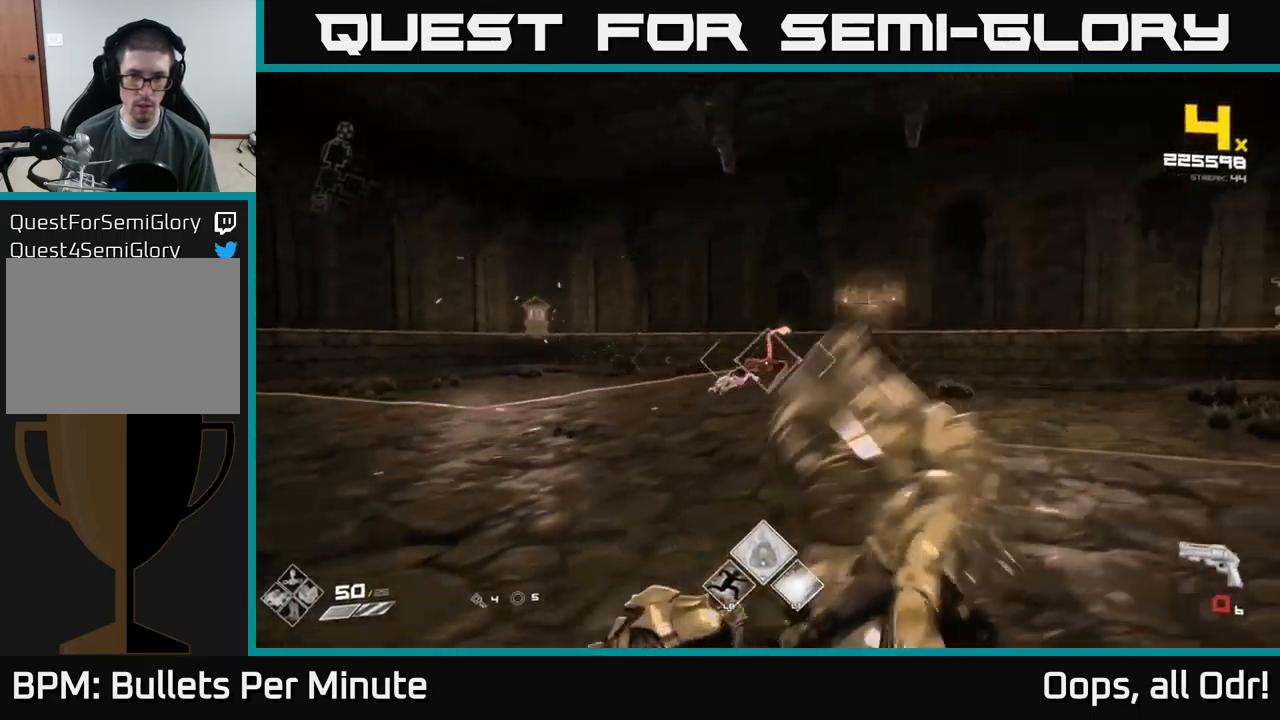
{"buttons": [], "left_stick": "up-left", "right_stick": "center", "events": [[116, "R1", "up"], [116, "right_stick", "left"], [283, "right_stick", "center"], [333, "R1", "down"], [433, "left_stick", "up"], [450, "R1", "up"], [483, "left_stick", "up-left"]]}